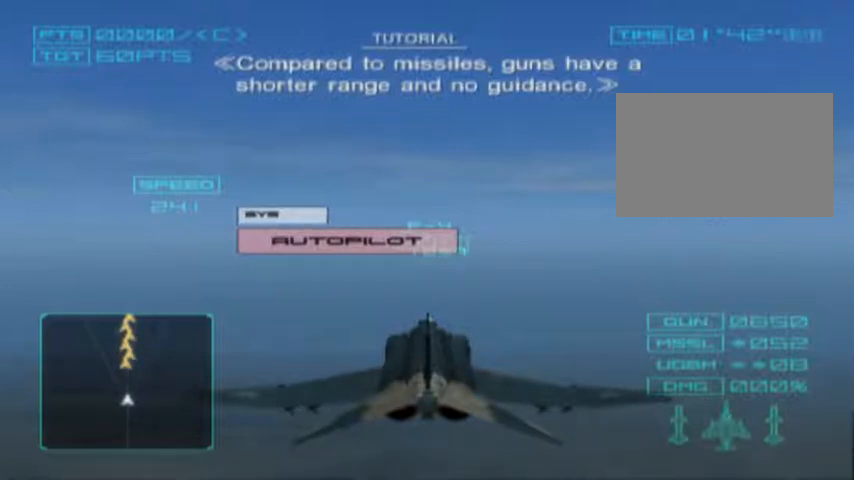
Gameplay with a controller (PlayStation layout); each line is a JSON object with the inputs held at the frame after it. "events" lists button and stick changes between this image and that frame as [ms after this image, input, new state], when the widget could be followed in between. Not read: L3 R3 left_stick right_stick.
{"buttons": ["CROSS"], "events": []}
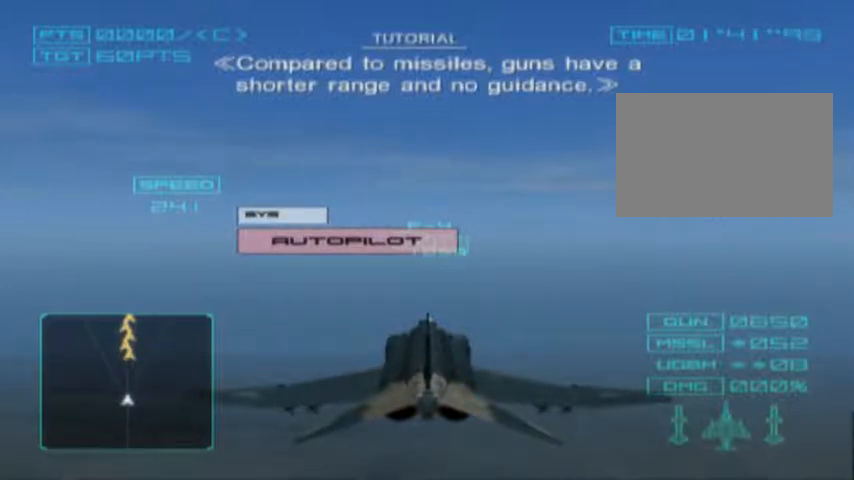
{"buttons": ["CROSS"], "events": []}
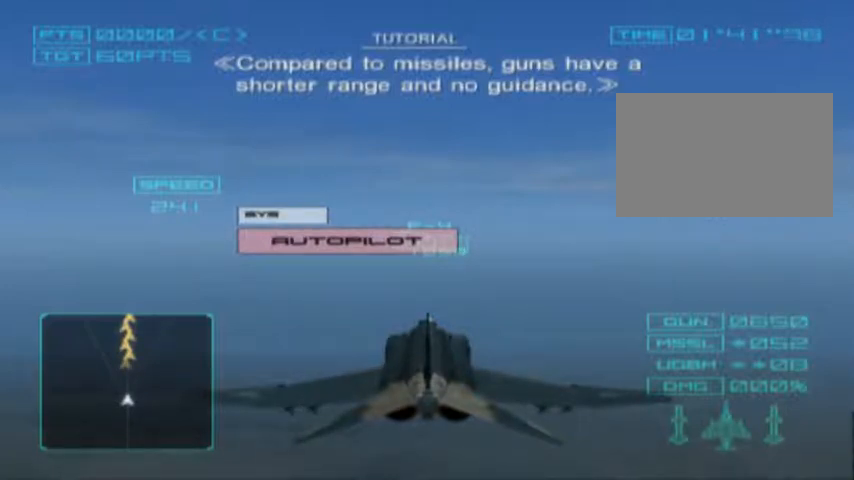
{"buttons": ["CROSS"], "events": []}
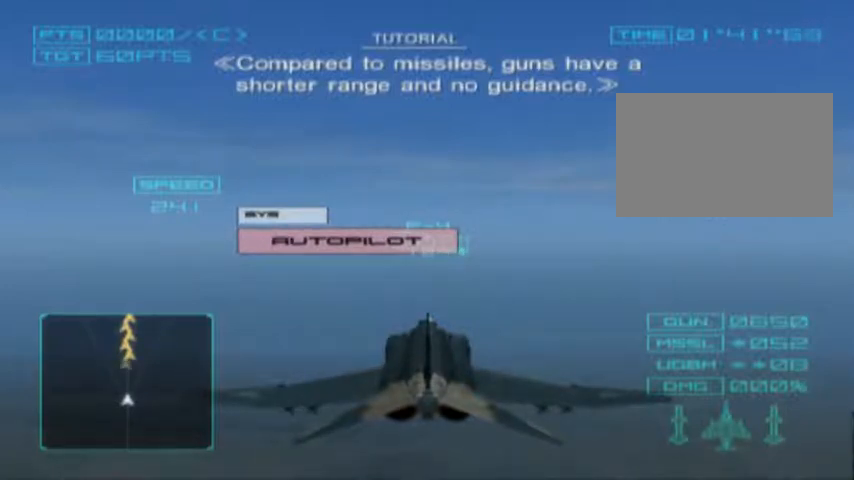
{"buttons": ["CROSS"], "events": []}
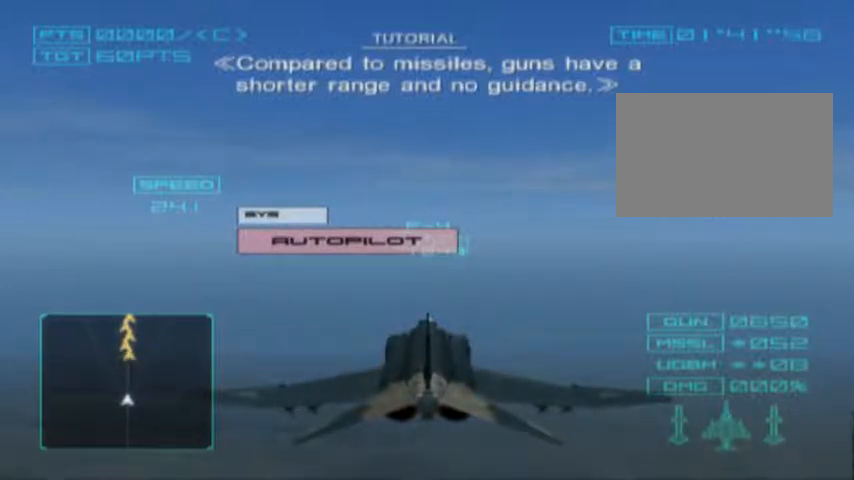
{"buttons": ["CROSS"], "events": []}
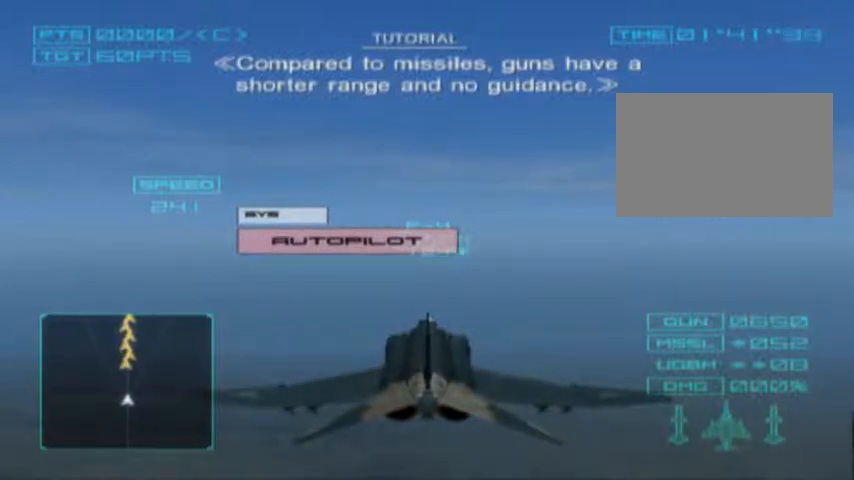
{"buttons": [], "events": [[267, "CROSS", "up"]]}
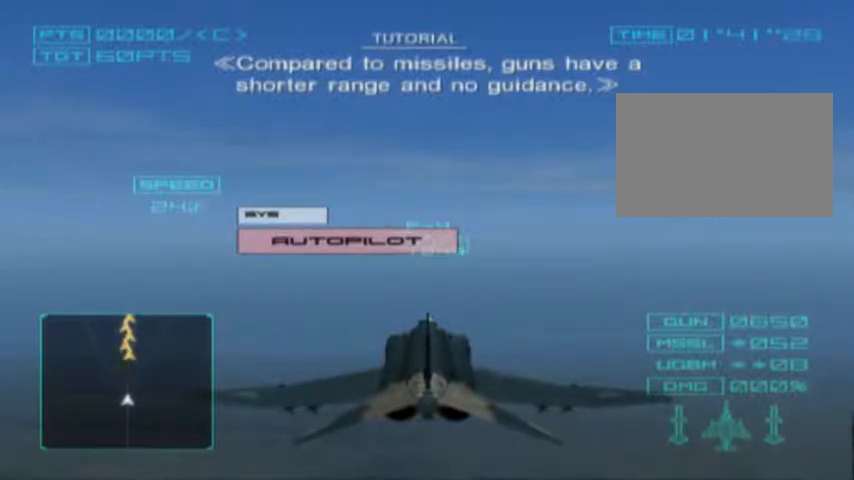
{"buttons": ["CROSS"]}
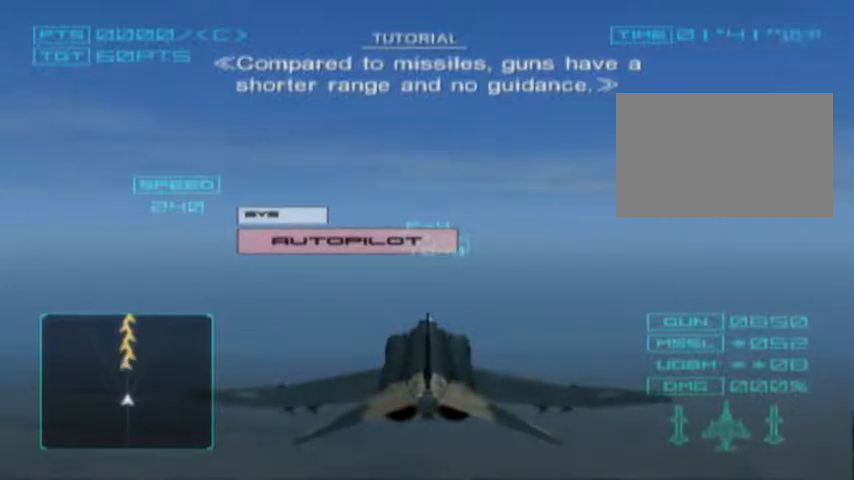
{"buttons": ["CROSS"], "events": []}
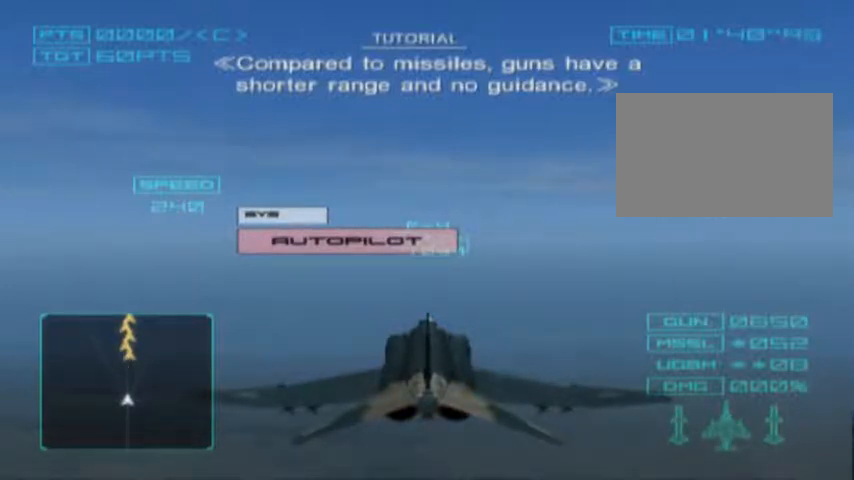
{"buttons": ["CROSS"], "events": []}
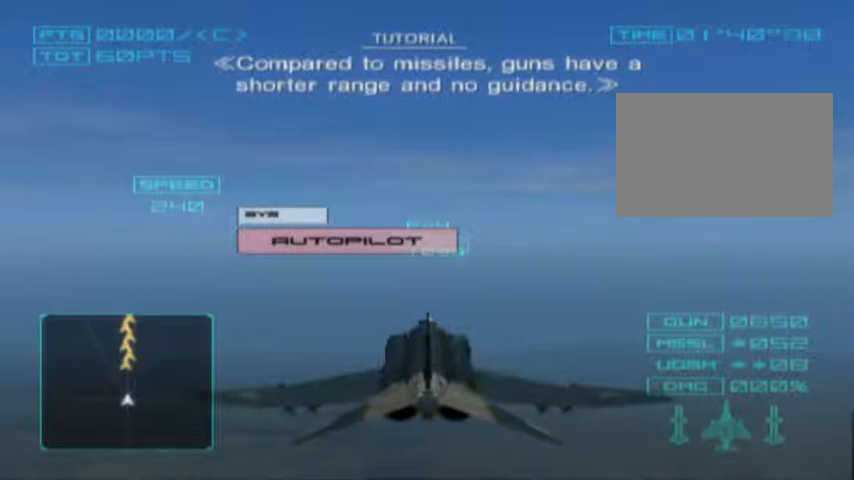
{"buttons": ["CROSS"], "events": []}
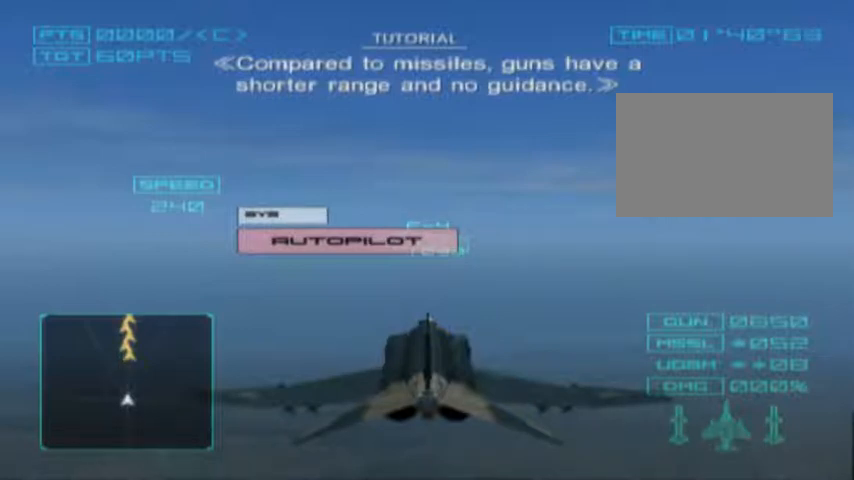
{"buttons": ["CROSS"], "events": []}
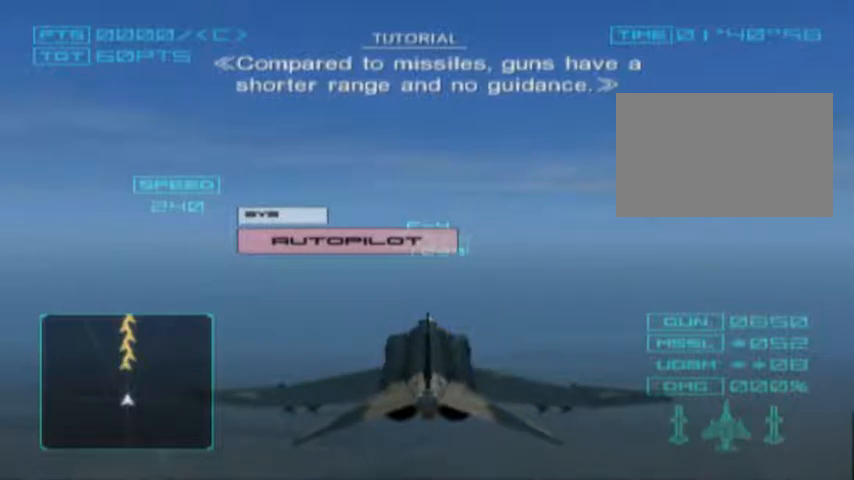
{"buttons": ["CROSS"], "events": []}
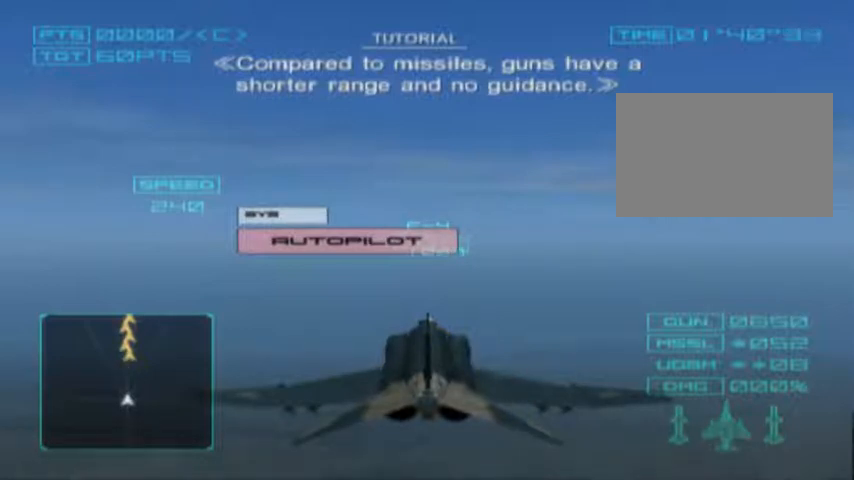
{"buttons": ["CROSS"], "events": [[233, "CROSS", "up"], [500, "CROSS", "down"]]}
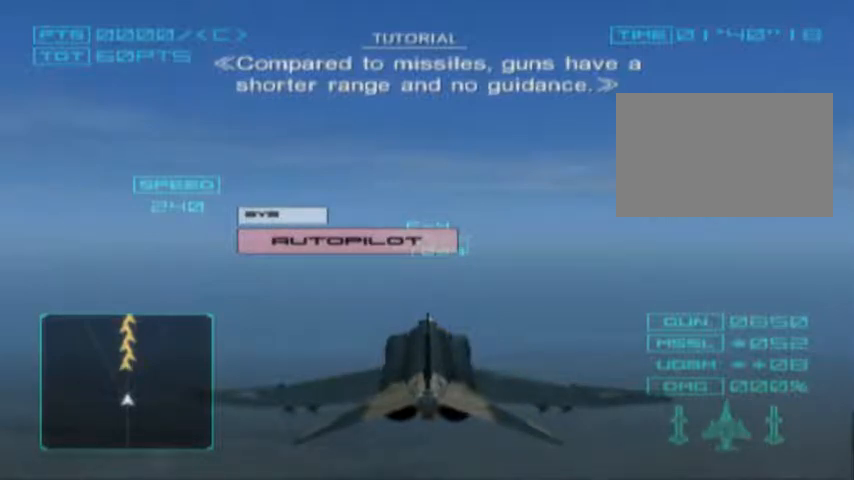
{"buttons": ["CROSS"], "events": []}
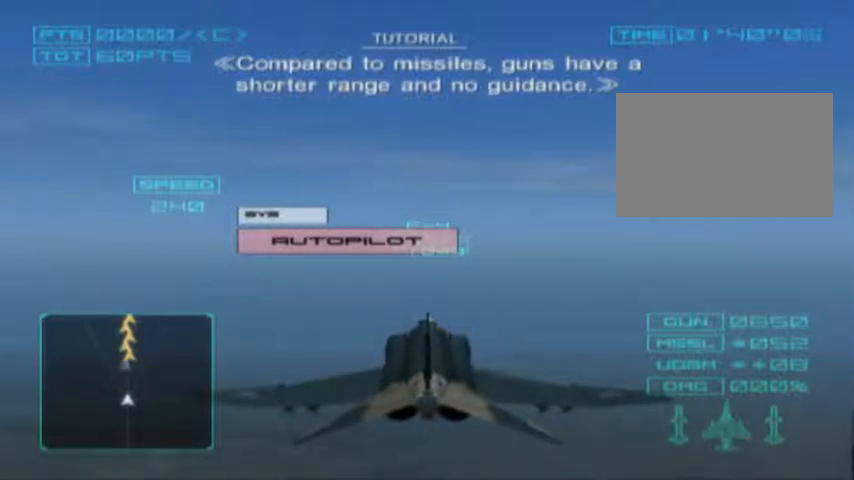
{"buttons": ["CROSS"], "events": []}
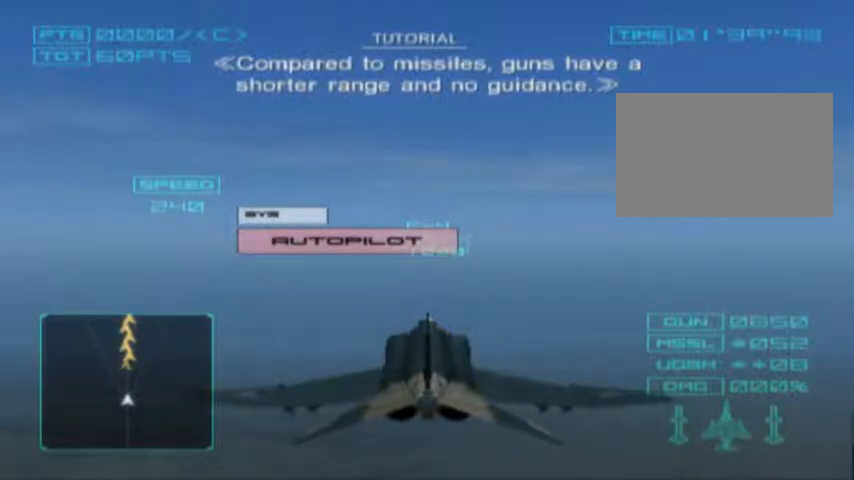
{"buttons": ["CROSS"], "events": []}
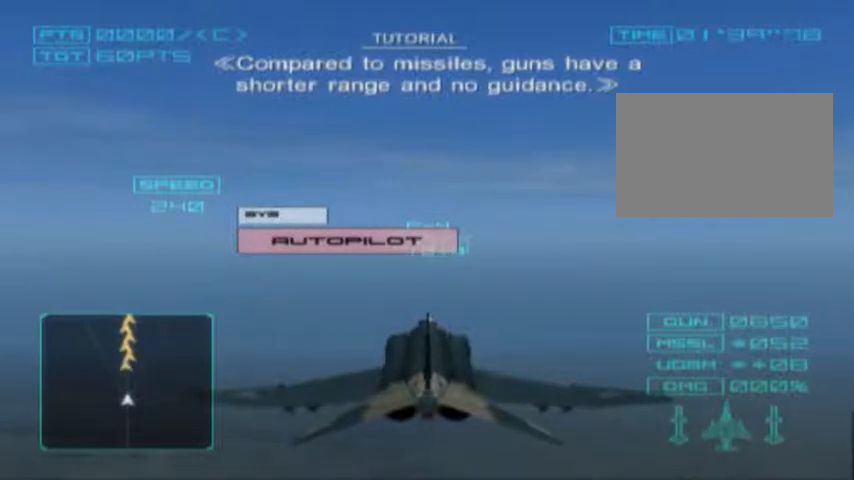
{"buttons": ["CROSS"], "events": []}
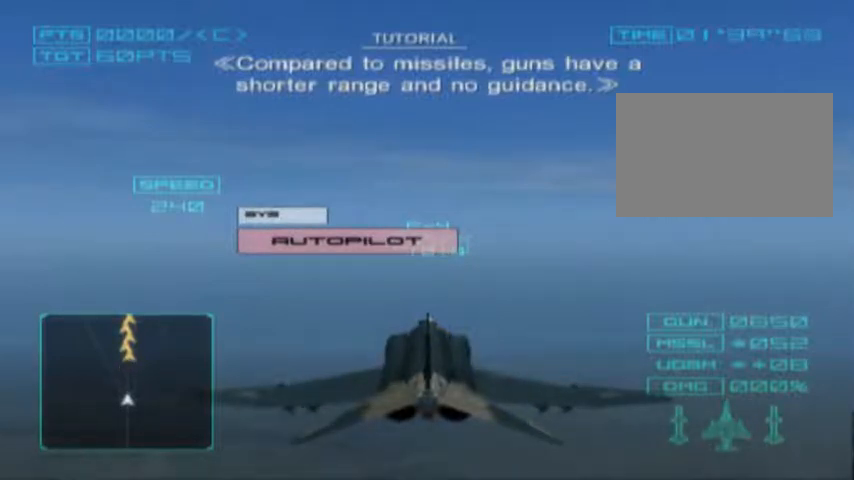
{"buttons": ["CROSS"], "events": []}
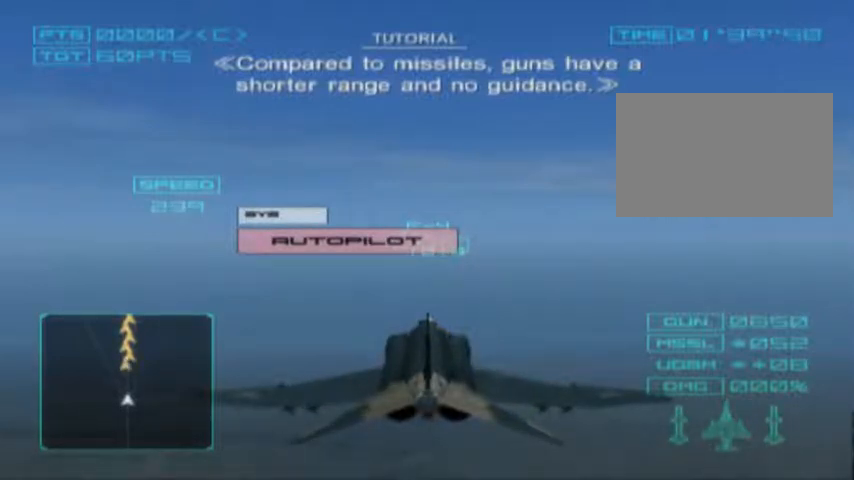
{"buttons": ["CROSS"], "events": []}
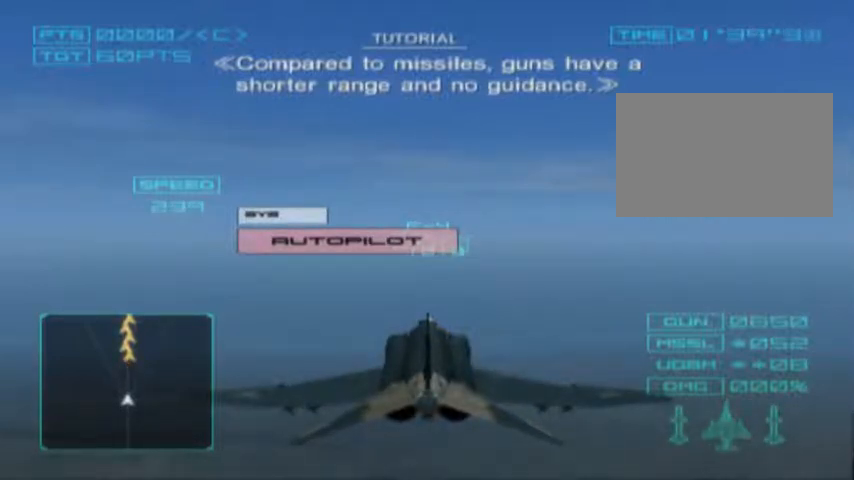
{"buttons": ["CROSS"]}
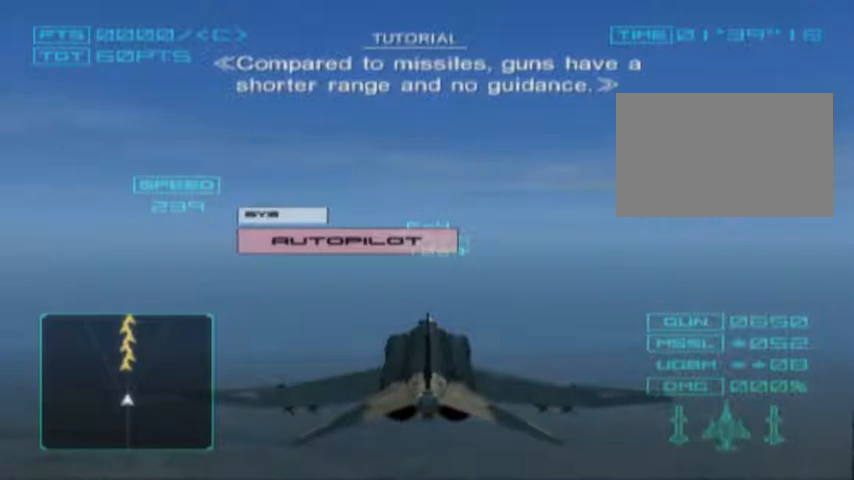
{"buttons": ["CROSS"], "events": []}
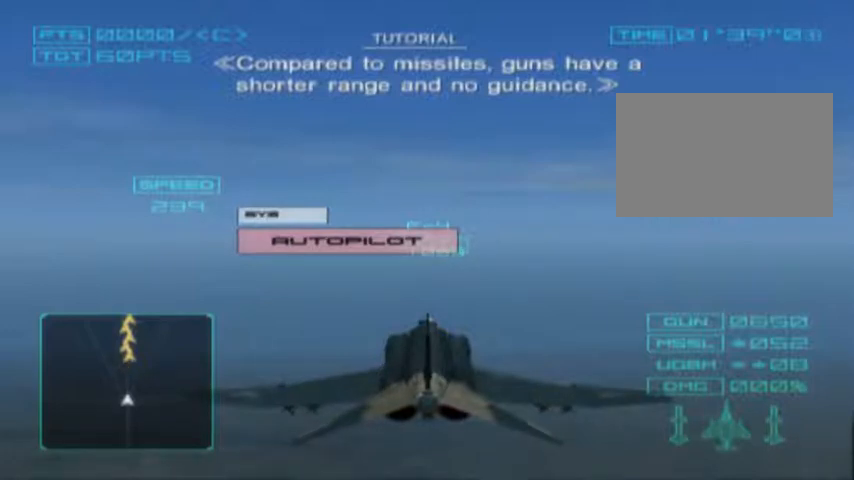
{"buttons": ["CROSS"], "events": []}
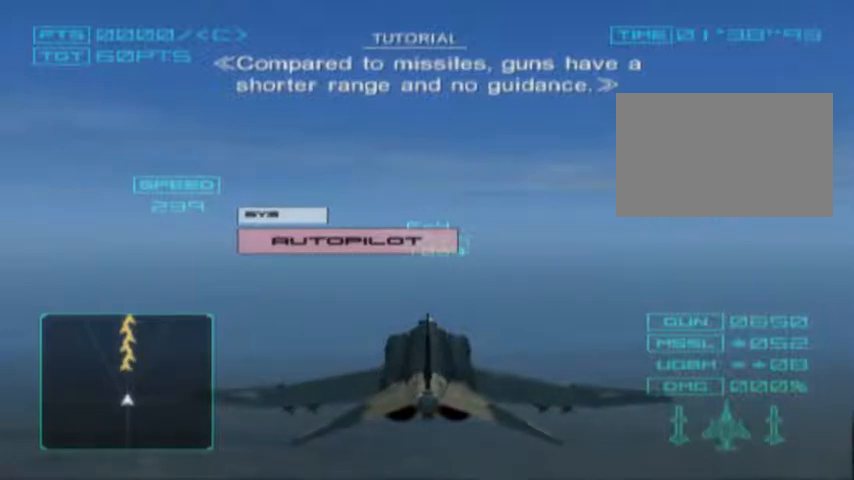
{"buttons": ["CROSS"], "events": []}
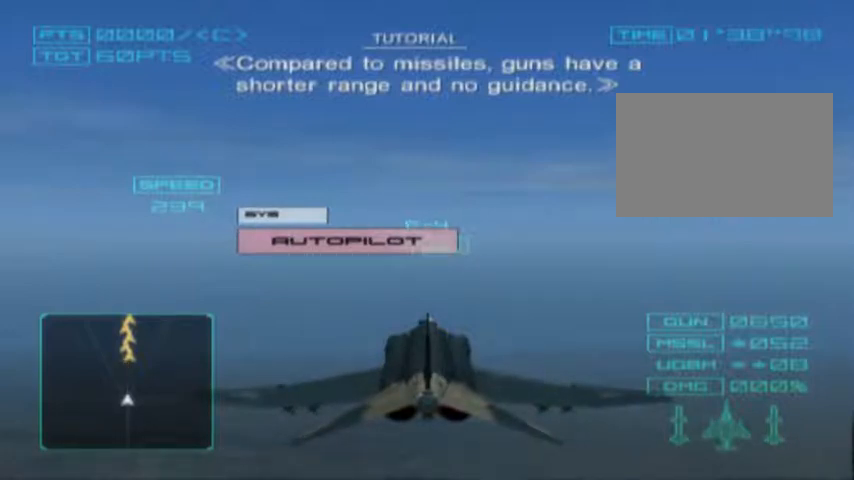
{"buttons": ["CROSS"], "events": []}
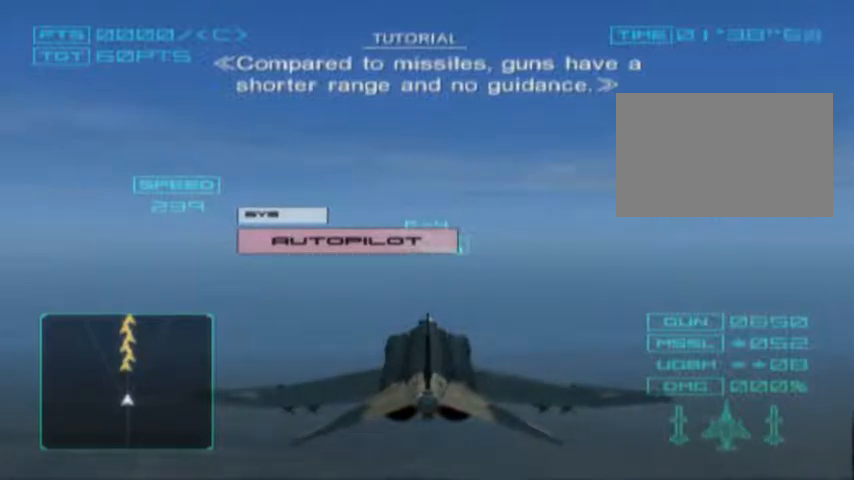
{"buttons": ["CROSS"], "events": []}
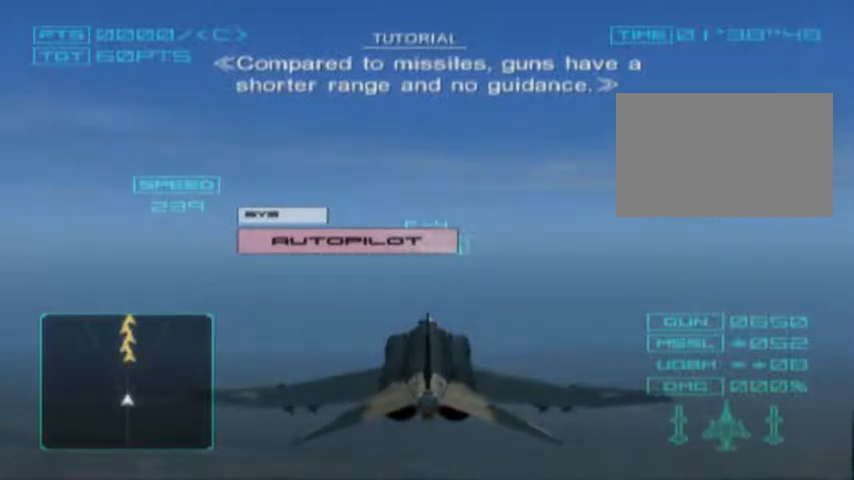
{"buttons": ["CROSS"], "events": []}
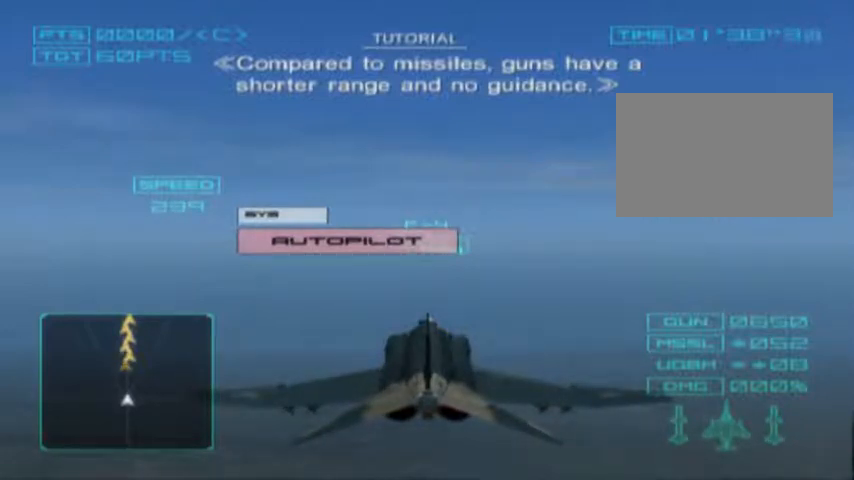
{"buttons": [], "events": [[400, "CROSS", "up"]]}
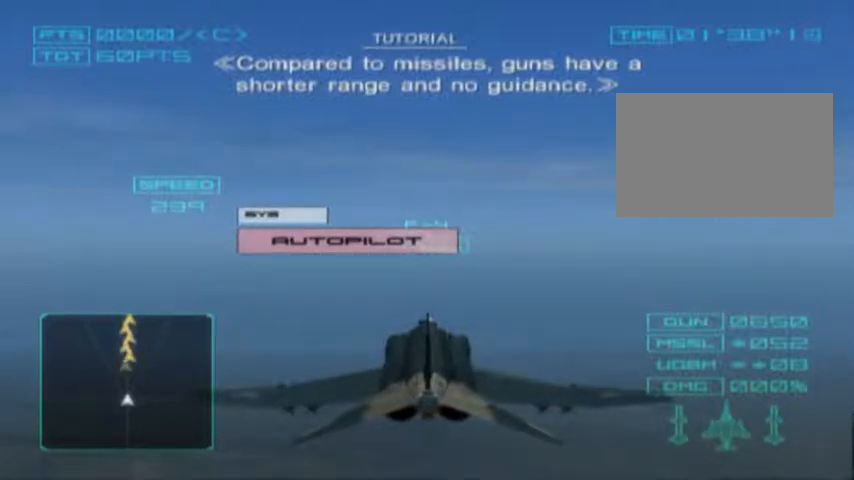
{"buttons": ["CROSS"], "events": [[133, "CROSS", "down"]]}
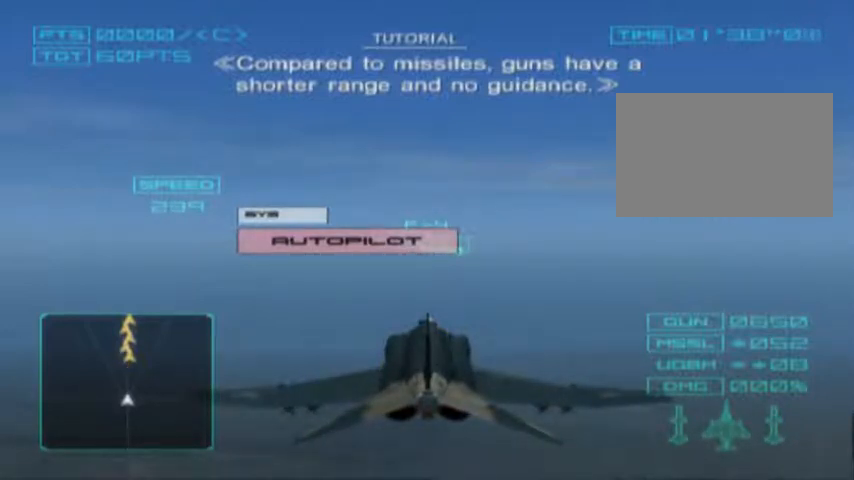
{"buttons": ["CROSS"], "events": []}
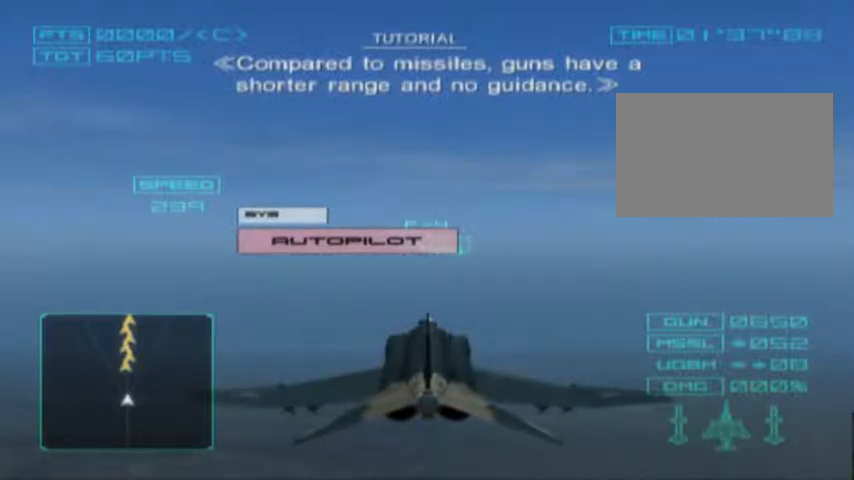
{"buttons": ["CROSS"], "events": []}
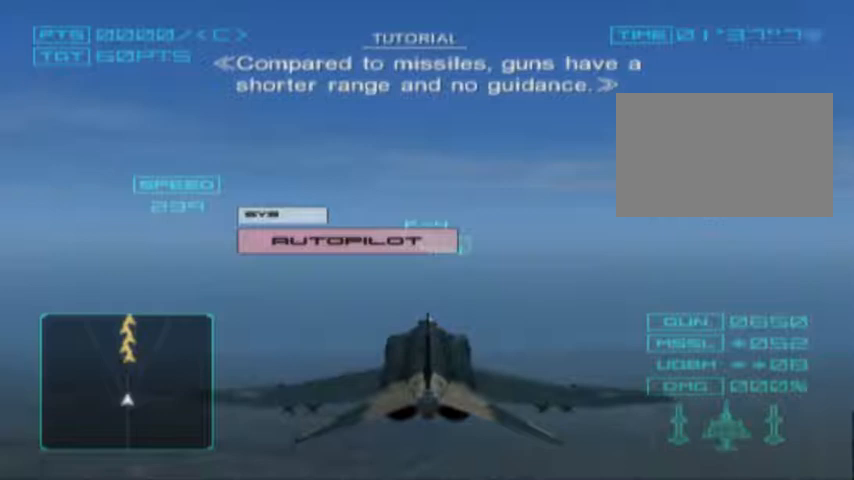
{"buttons": ["CROSS"], "events": []}